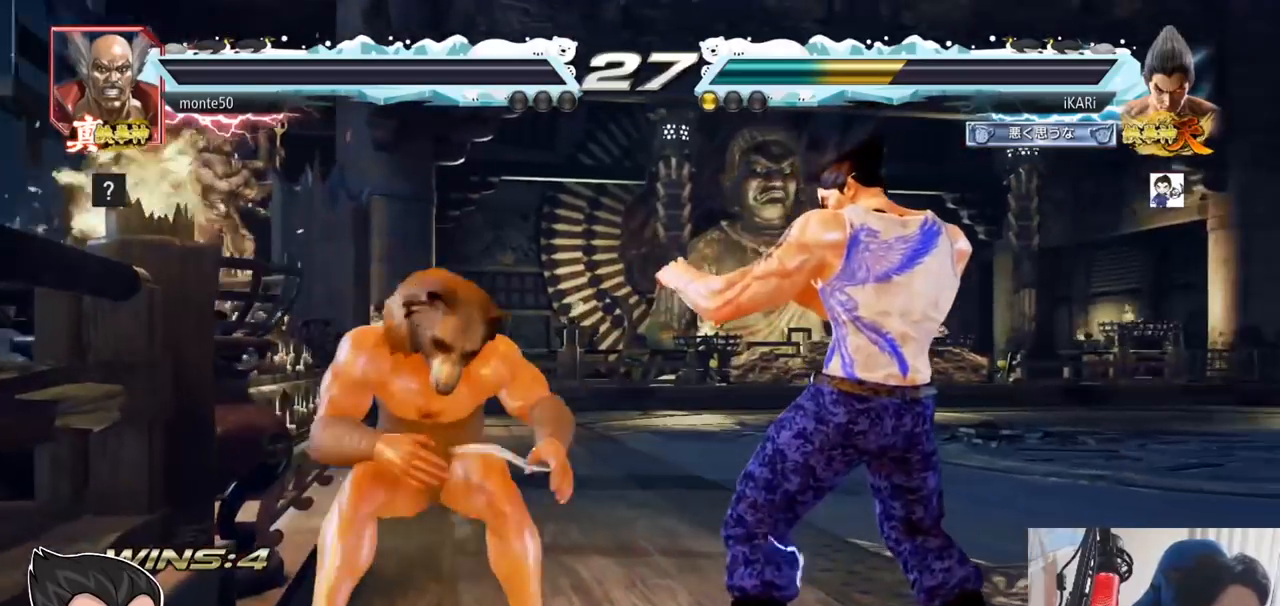
Gameplay with a controller (arcade stick); each line is a JSON object with the inputs held at the frame after it. "events" lists button and stick changes between this image and that frame as [ms after this image, input, new state], when the widget could be followed in between. Not read: L3 R3.
{"buttons": [], "left_stick": "center", "events": []}
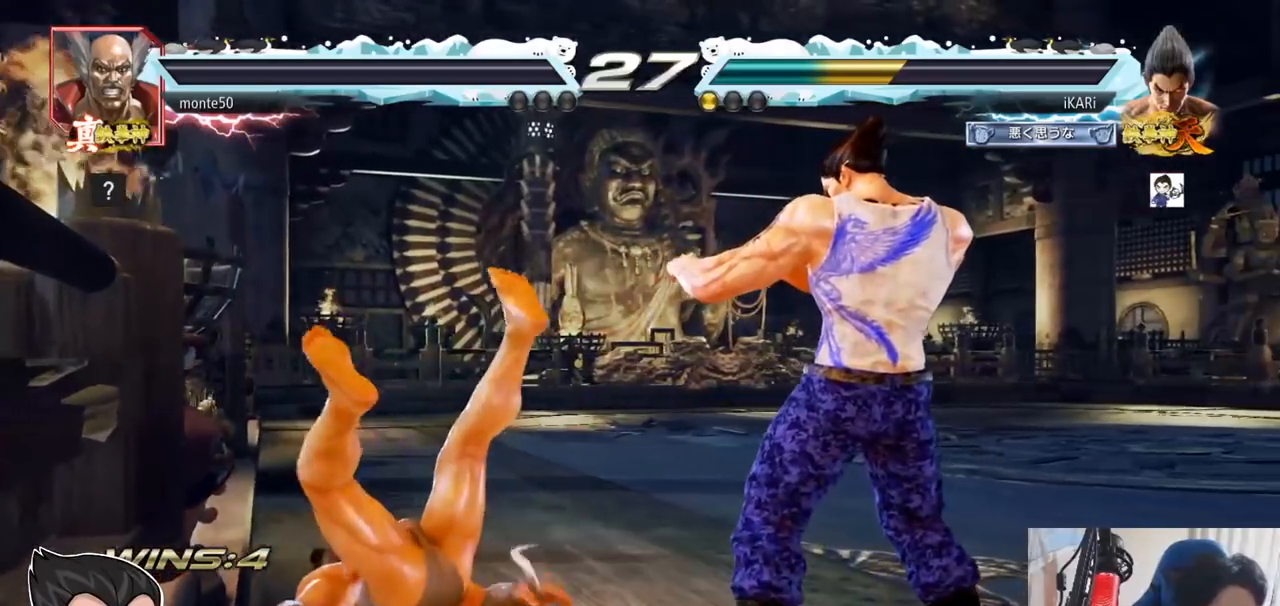
{"buttons": [], "left_stick": "center"}
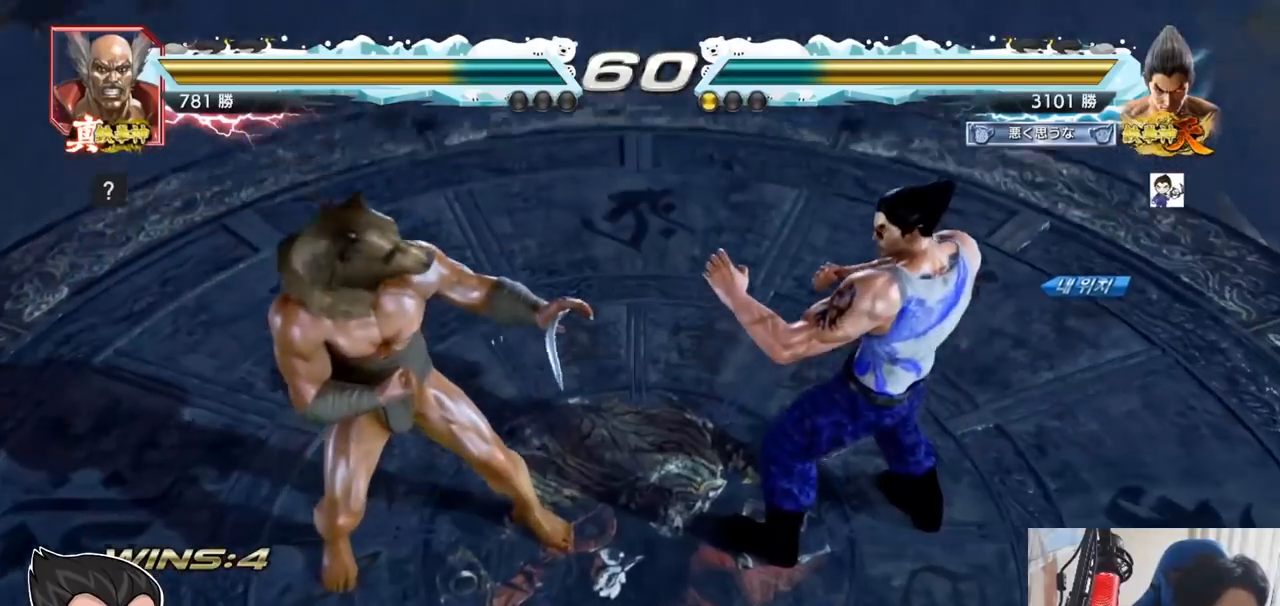
{"buttons": [], "left_stick": "center", "events": []}
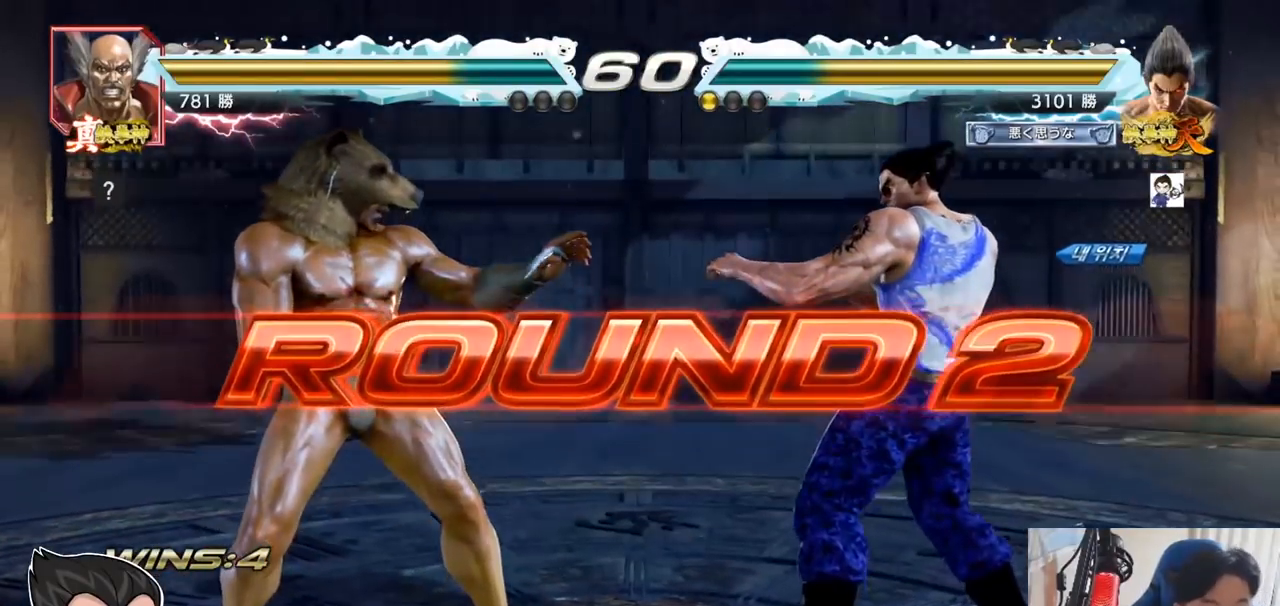
{"buttons": [], "left_stick": "center", "events": []}
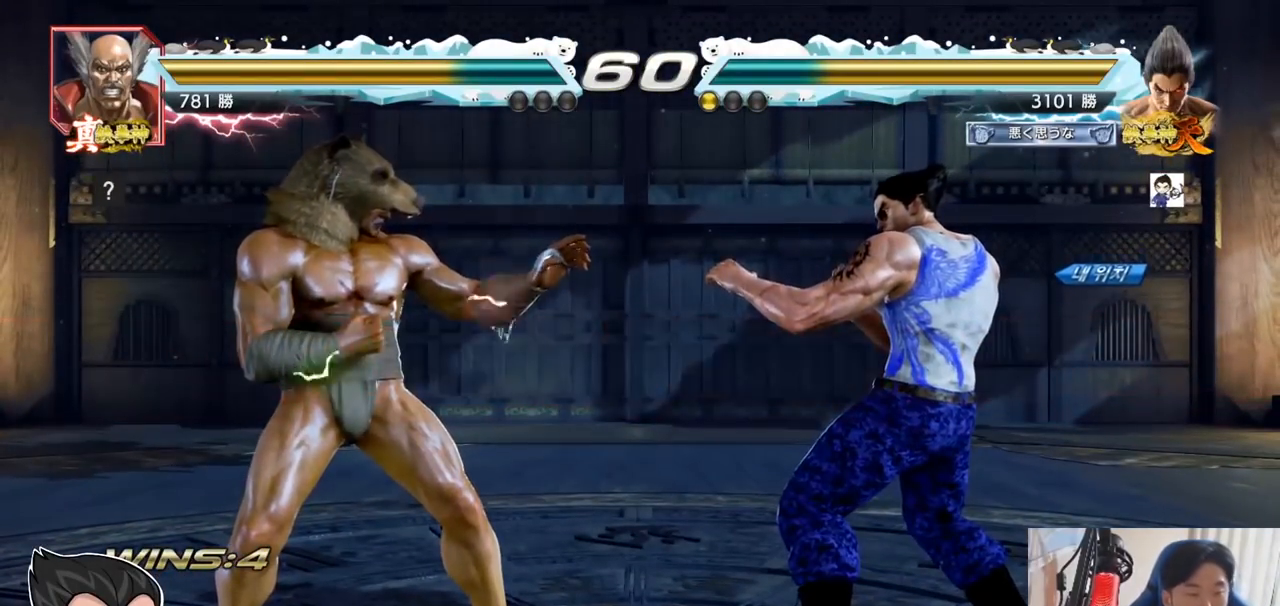
{"buttons": ["SQUARE", "TRIANGLE"], "left_stick": "center", "events": [[200, "SQUARE", "down"], [200, "TRIANGLE", "down"], [300, "SQUARE", "up"], [317, "TRIANGLE", "up"], [400, "SQUARE", "down"], [400, "TRIANGLE", "down"]]}
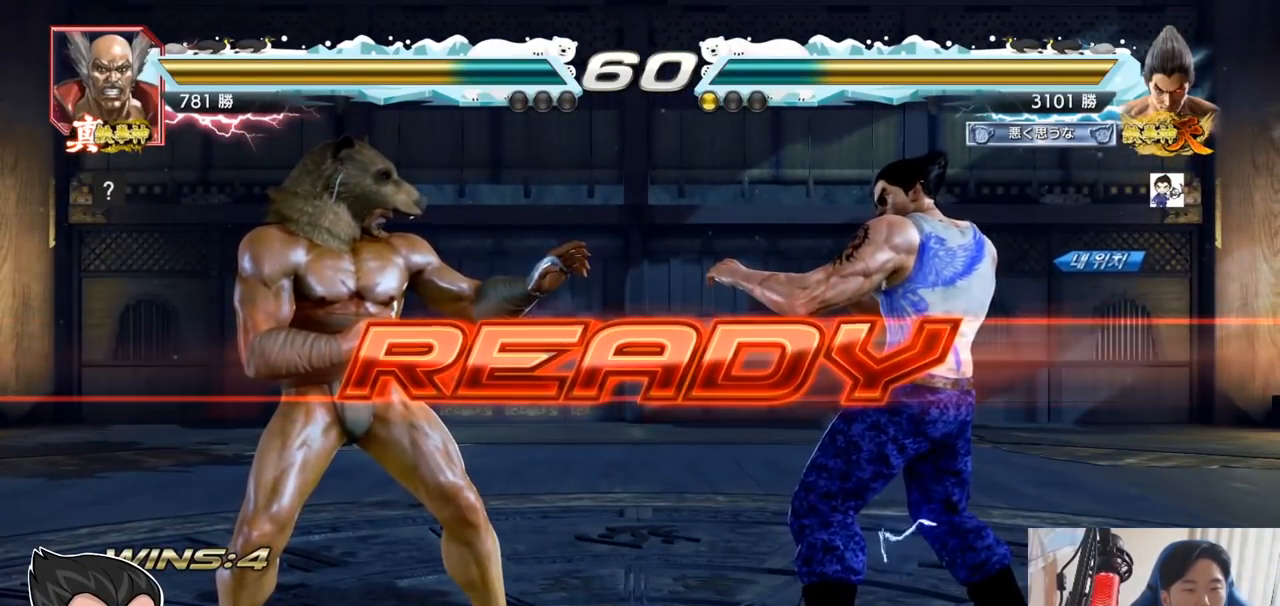
{"buttons": [], "left_stick": "center", "events": [[16, "SQUARE", "up"], [16, "TRIANGLE", "up"], [116, "SQUARE", "down"], [116, "TRIANGLE", "down"], [216, "SQUARE", "up"], [216, "TRIANGLE", "up"], [317, "TRIANGLE", "down"], [350, "SQUARE", "down"], [433, "SQUARE", "up"], [433, "TRIANGLE", "up"]]}
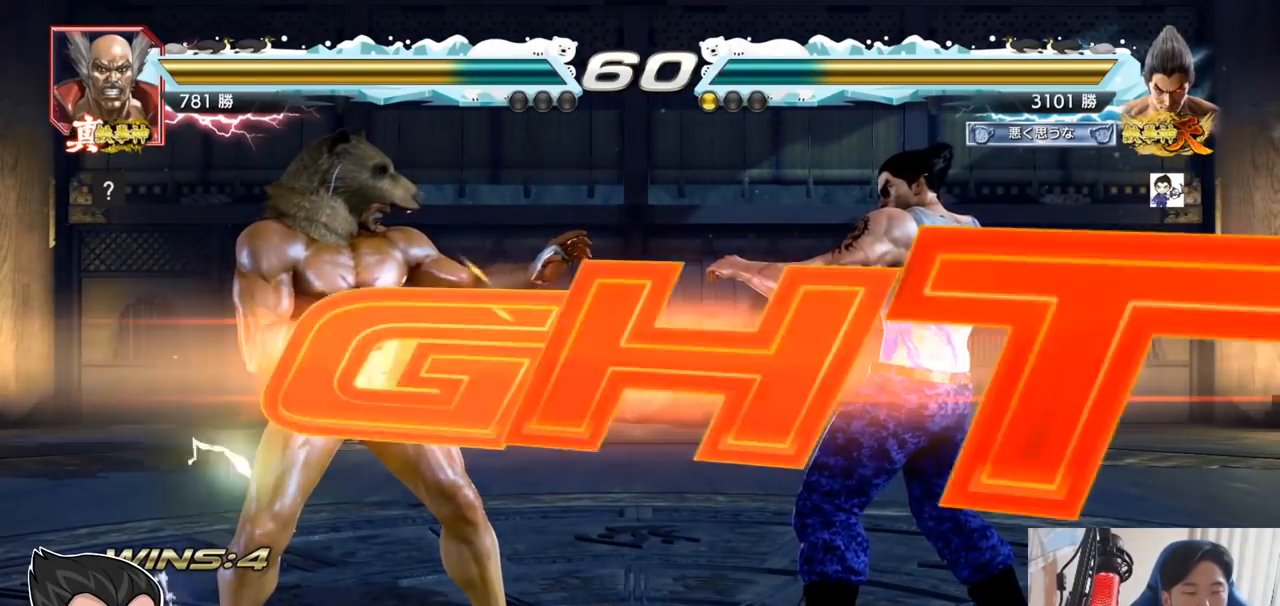
{"buttons": [], "left_stick": "left", "events": [[34, "SQUARE", "down"], [34, "TRIANGLE", "down"], [67, "left_stick", "down"], [117, "TRIANGLE", "up"], [150, "TRIANGLE", "down"], [184, "SQUARE", "up"], [201, "left_stick", "center"], [234, "SQUARE", "down"], [367, "SQUARE", "up"], [401, "TRIANGLE", "up"], [417, "left_stick", "left"]]}
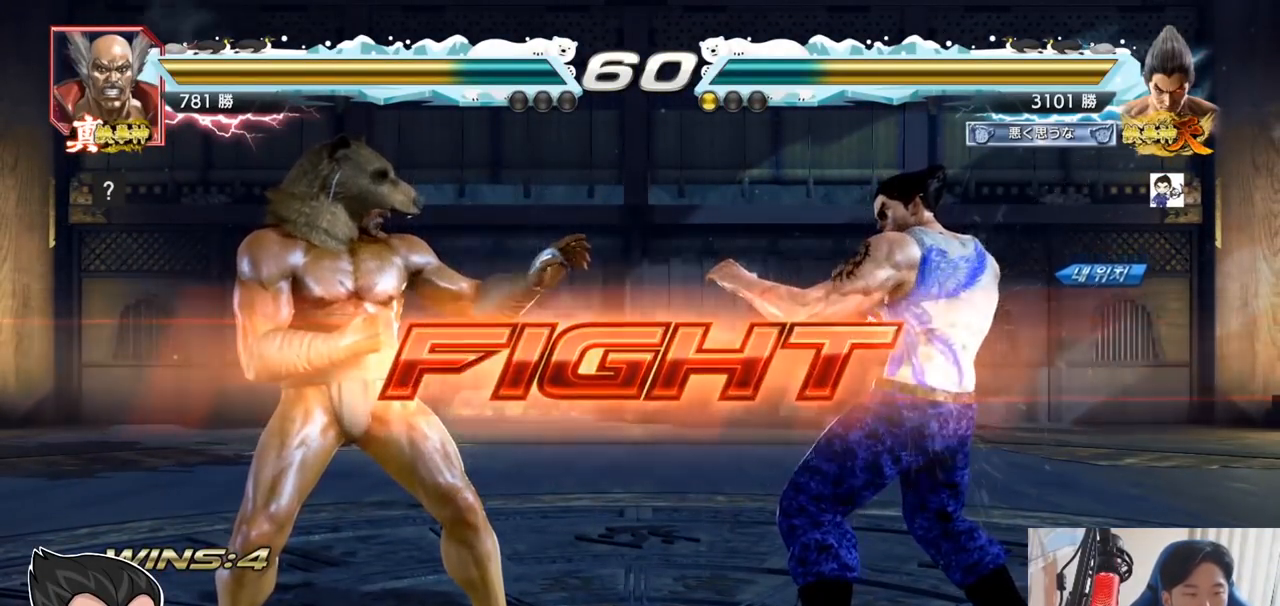
{"buttons": [], "left_stick": "center", "events": [[17, "SQUARE", "down"], [100, "SQUARE", "up"], [267, "left_stick", "center"]]}
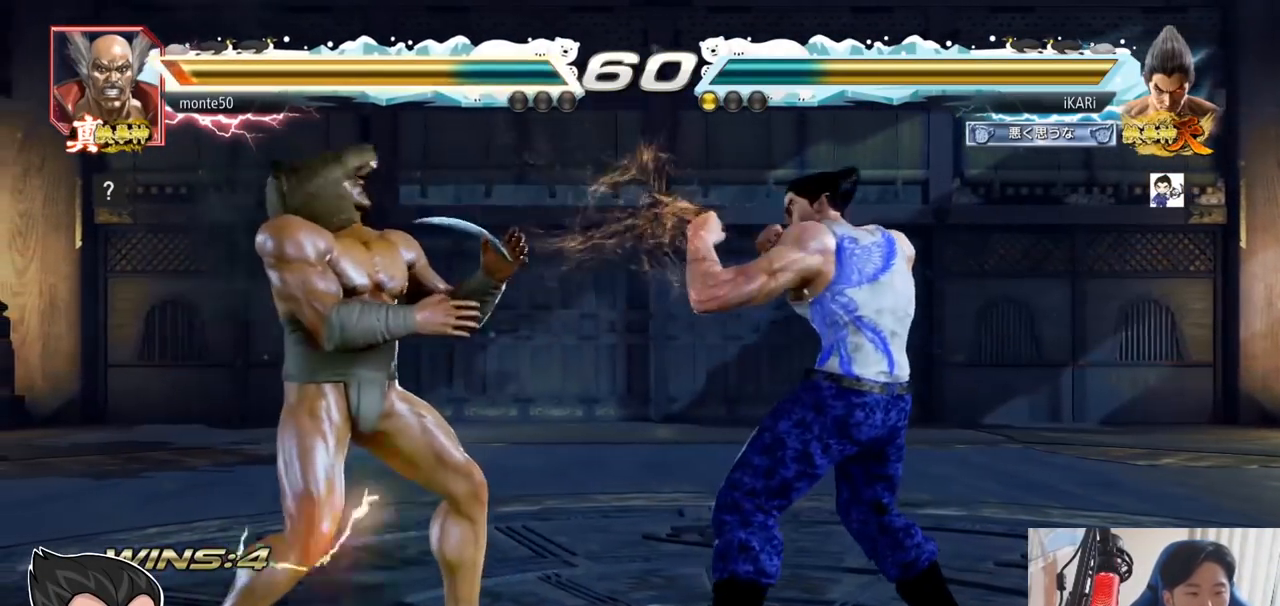
{"buttons": [], "left_stick": "center", "events": [[100, "left_stick", "down-left"], [301, "left_stick", "center"], [351, "CIRCLE", "down"], [401, "CIRCLE", "up"]]}
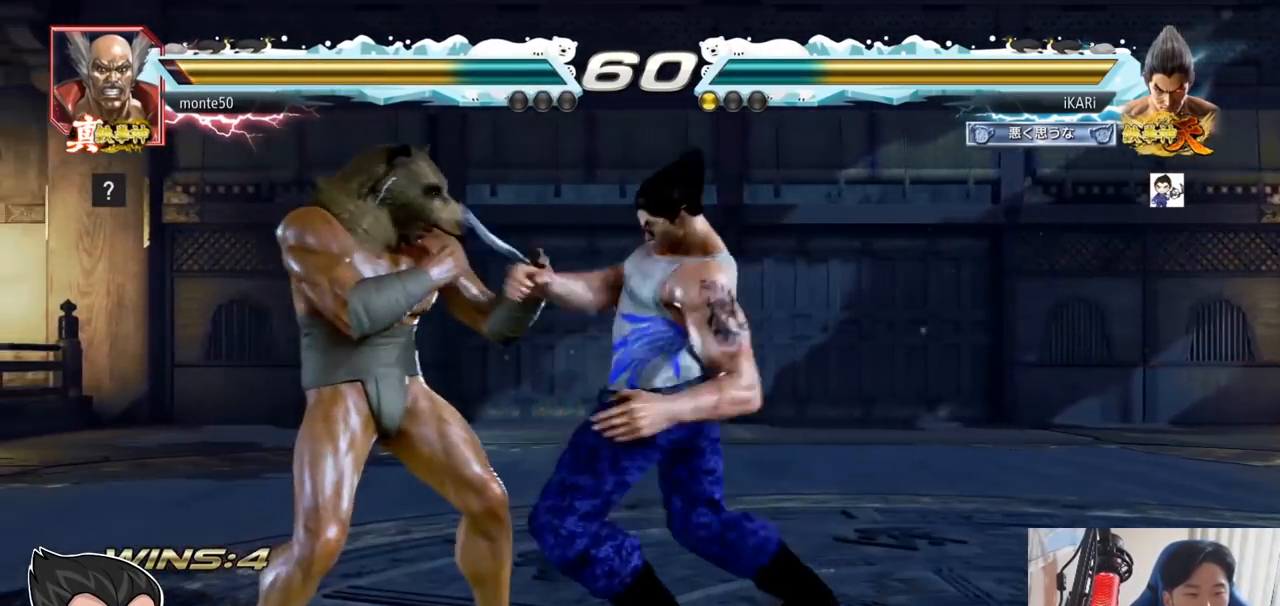
{"buttons": [], "left_stick": "center"}
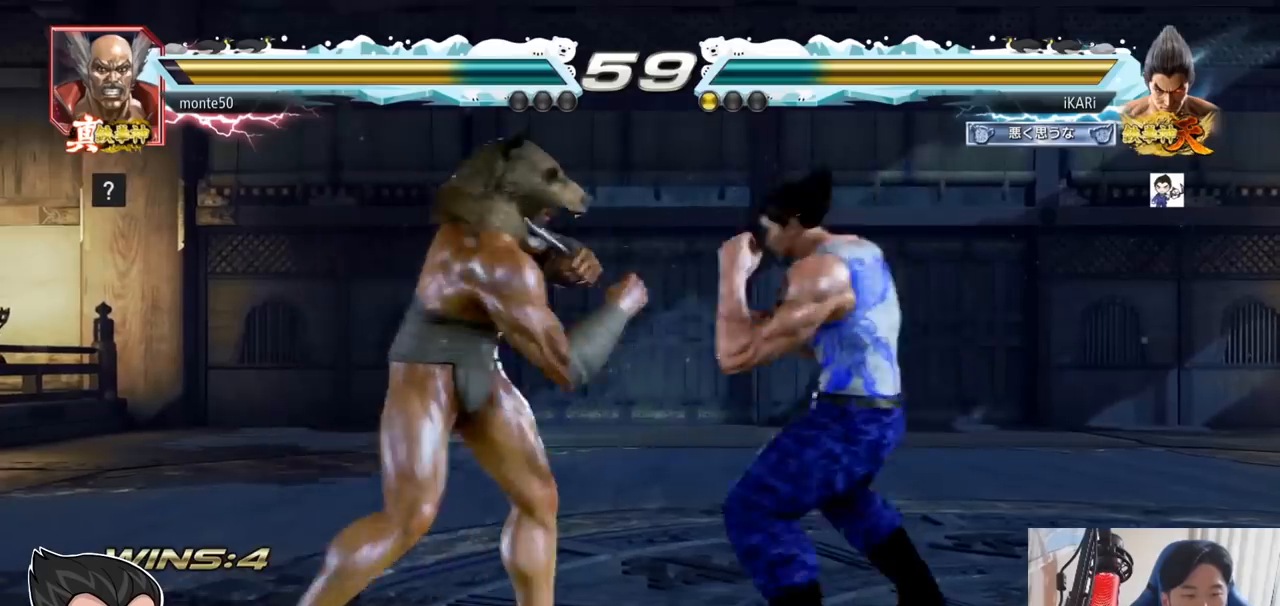
{"buttons": [], "left_stick": "right", "events": [[317, "left_stick", "right"]]}
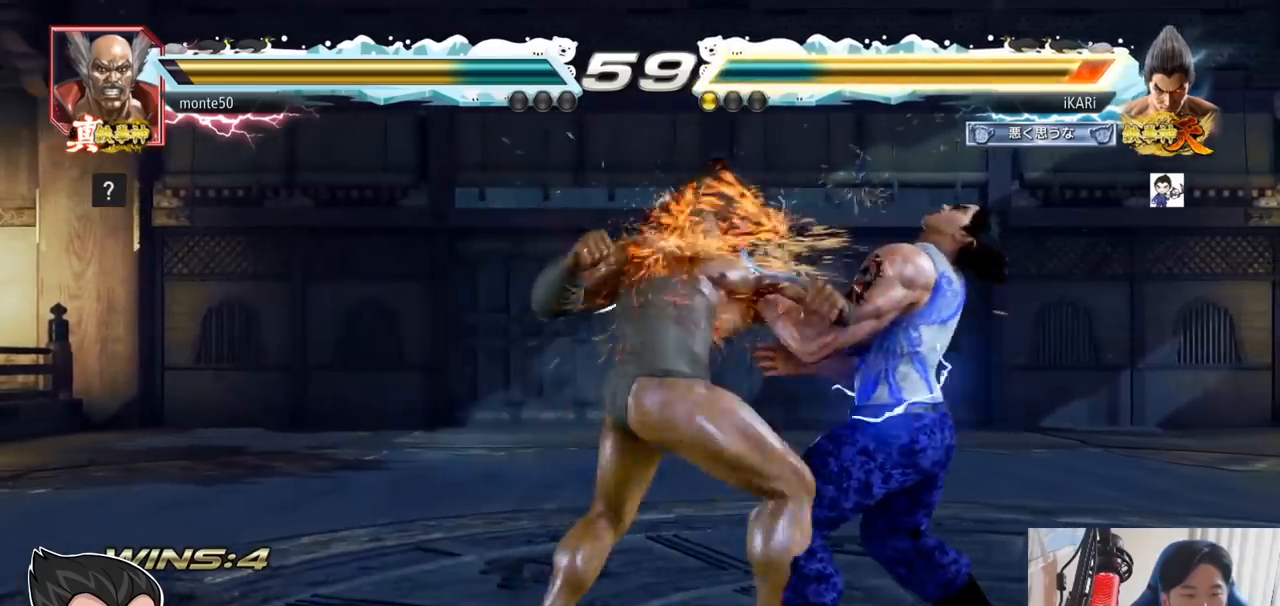
{"buttons": [], "left_stick": "center", "events": [[100, "left_stick", "center"]]}
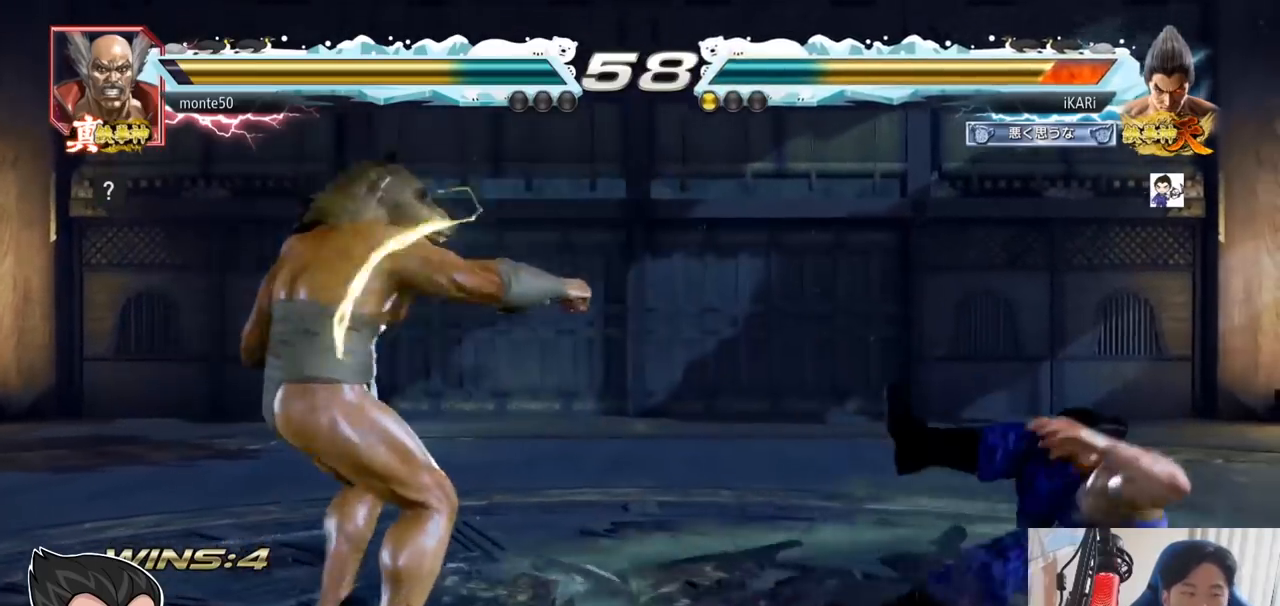
{"buttons": [], "left_stick": "center", "events": [[201, "CROSS", "down"], [251, "CROSS", "up"], [284, "CROSS", "down"], [351, "CROSS", "up"]]}
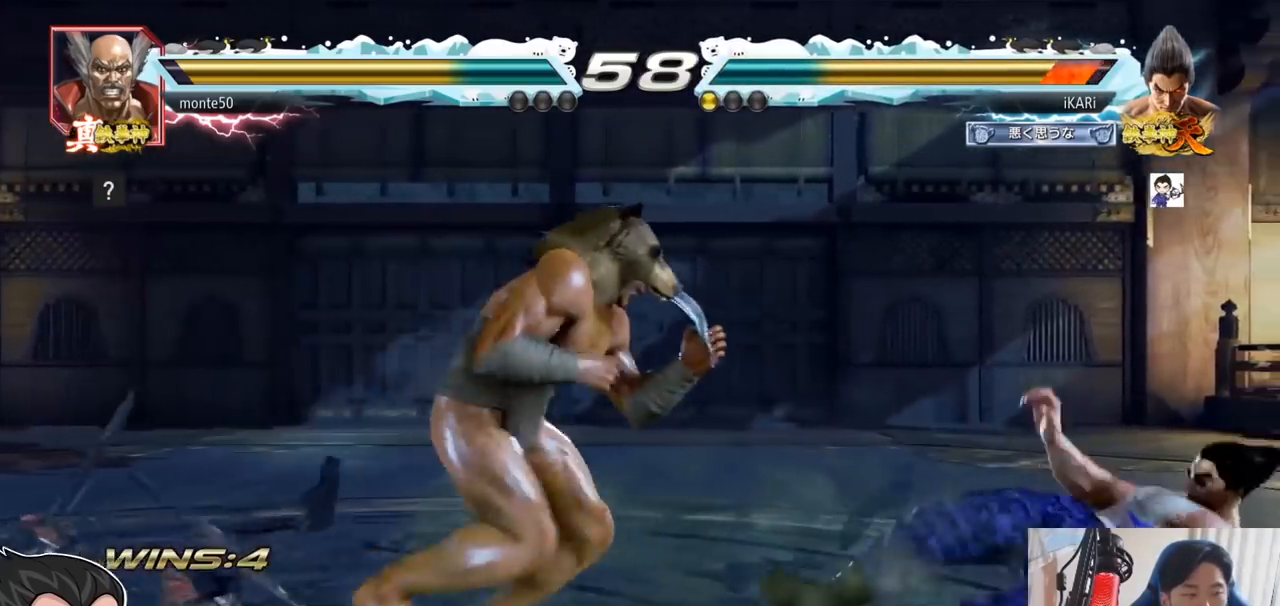
{"buttons": [], "left_stick": "right", "events": [[434, "left_stick", "right"]]}
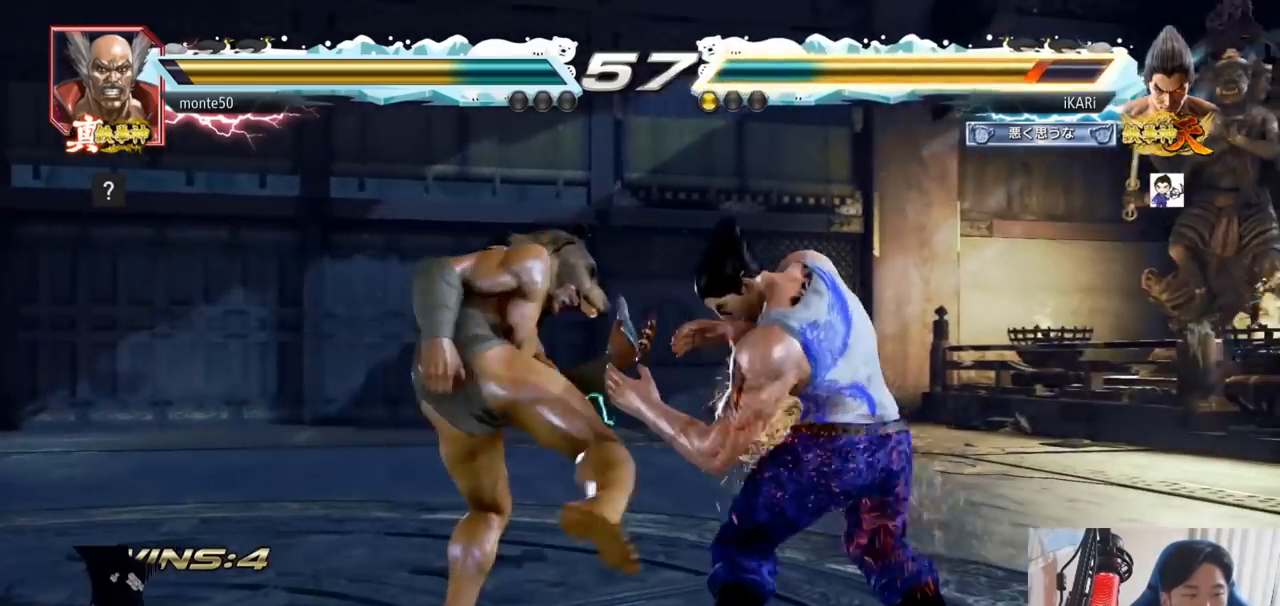
{"buttons": [], "left_stick": "down-left", "events": [[34, "left_stick", "center"], [150, "left_stick", "down-left"], [234, "CIRCLE", "down"], [301, "CIRCLE", "up"]]}
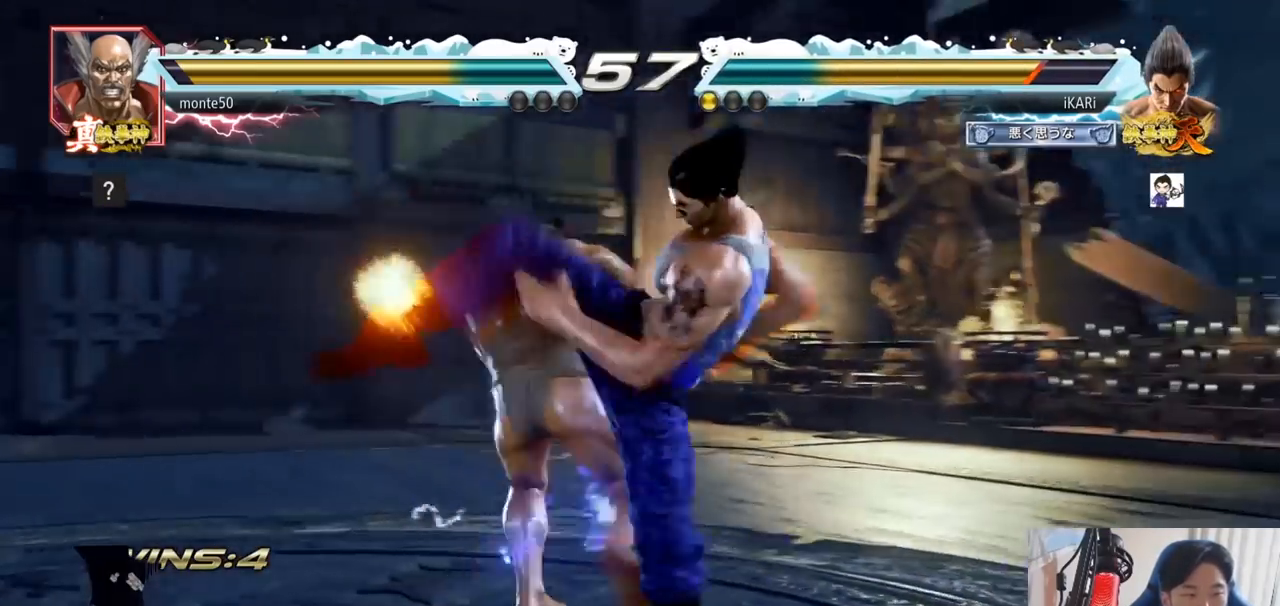
{"buttons": [], "left_stick": "down-left", "events": [[67, "left_stick", "center"], [350, "left_stick", "down-left"], [400, "CIRCLE", "down"], [467, "CIRCLE", "up"]]}
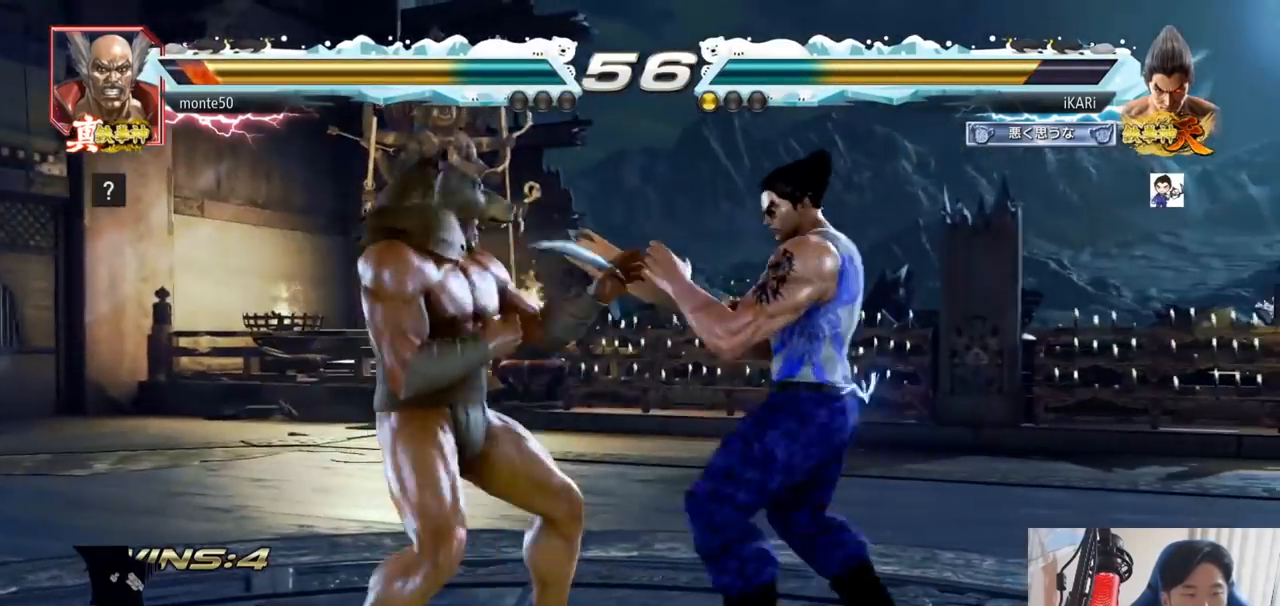
{"buttons": [], "left_stick": "right", "events": [[100, "left_stick", "center"], [484, "left_stick", "right"]]}
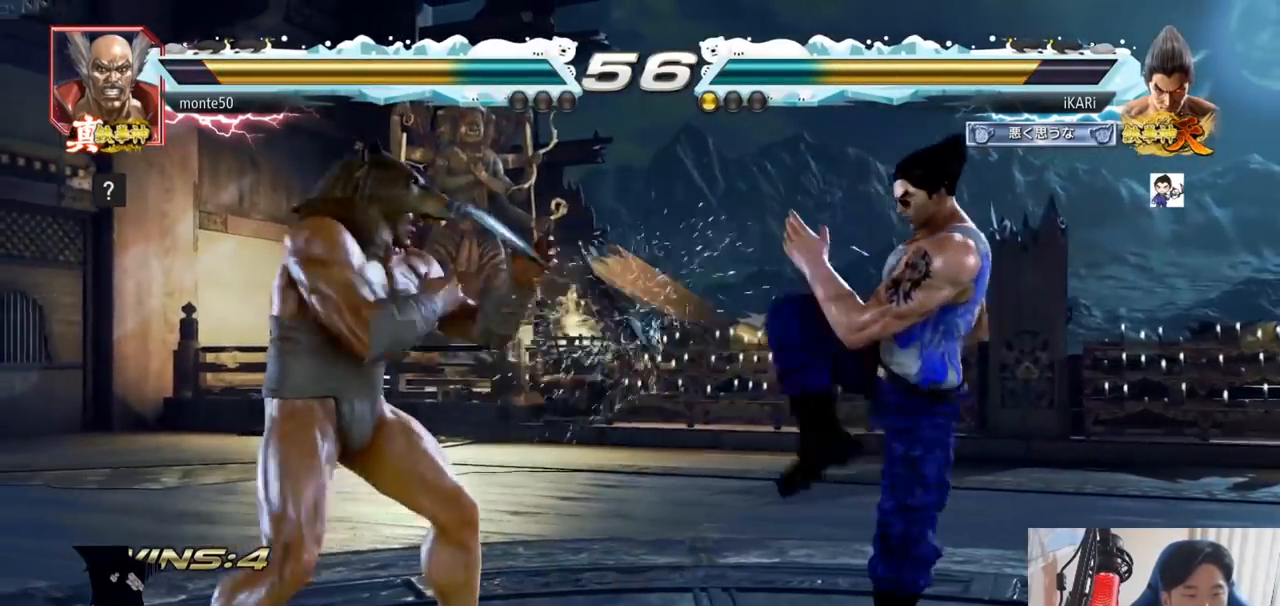
{"buttons": [], "left_stick": "right", "events": [[17, "left_stick", "center"], [83, "left_stick", "right"]]}
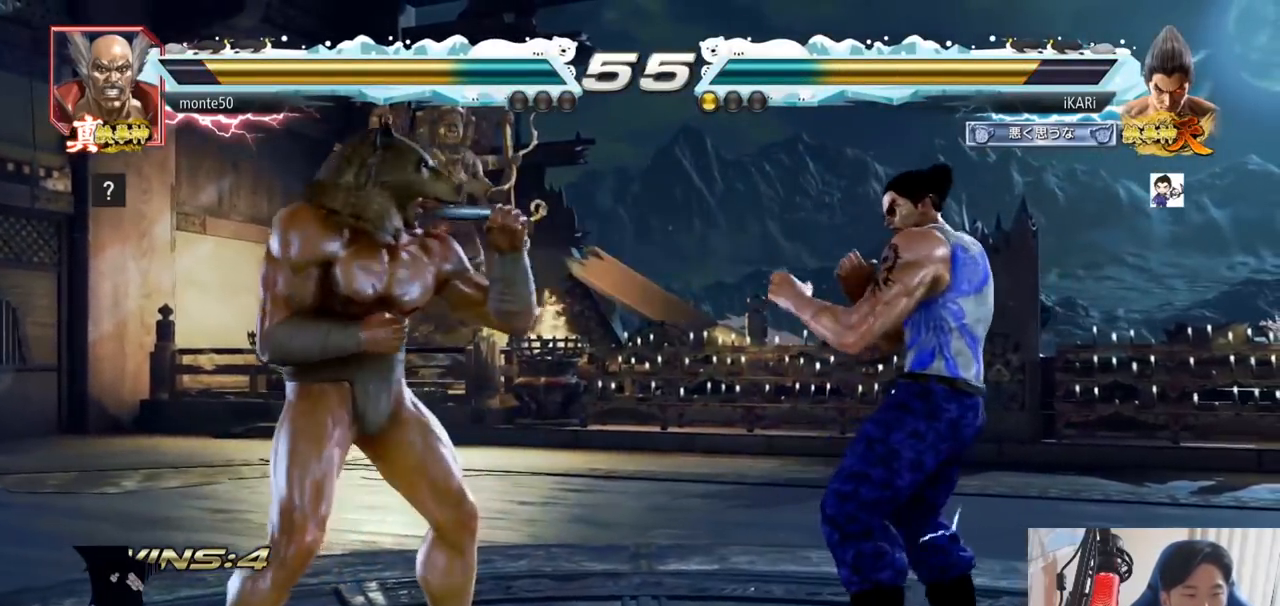
{"buttons": [], "left_stick": "right", "events": [[50, "left_stick", "center"], [117, "left_stick", "right"], [301, "left_stick", "down"], [351, "left_stick", "center"], [484, "left_stick", "right"]]}
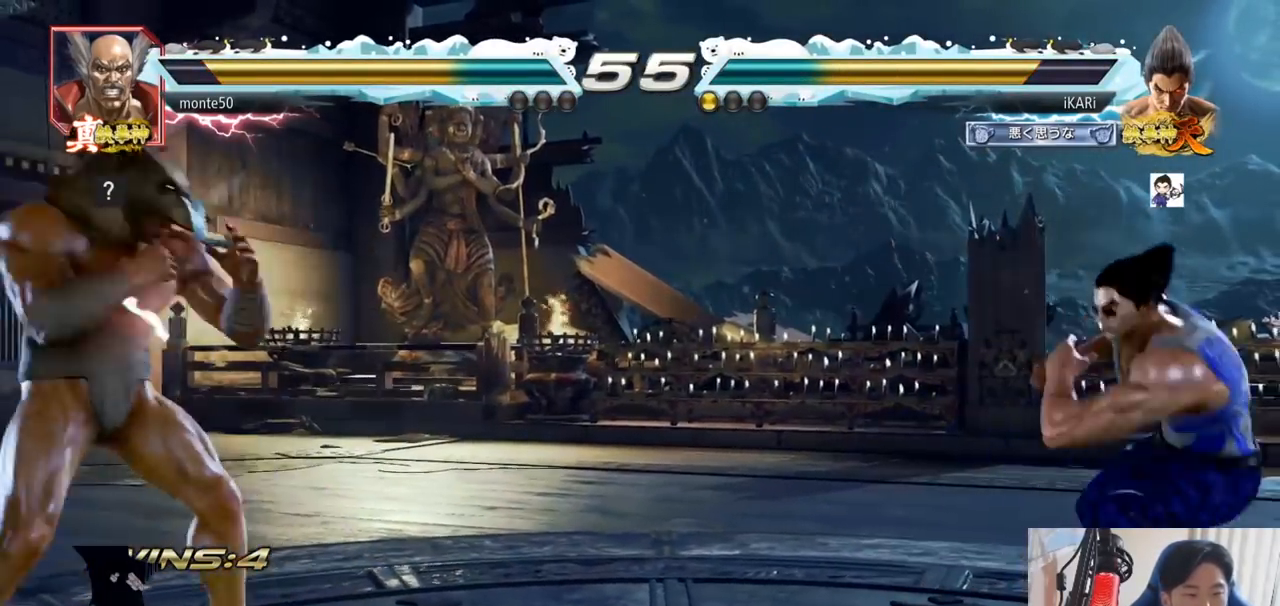
{"buttons": [], "left_stick": "left", "events": [[33, "left_stick", "center"], [83, "left_stick", "right"], [250, "left_stick", "down"], [300, "left_stick", "center"], [484, "left_stick", "left"]]}
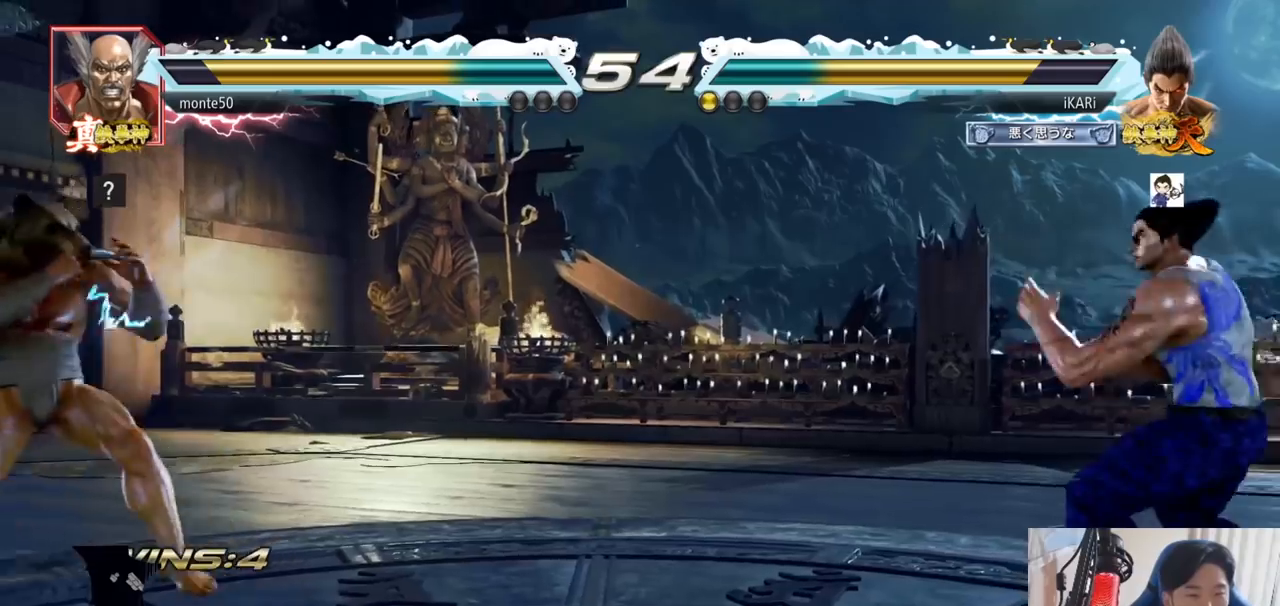
{"buttons": [], "left_stick": "center", "events": [[17, "left_stick", "center"], [67, "left_stick", "left"], [117, "left_stick", "down"], [150, "TRIANGLE", "down"], [167, "TRIANGLE", "up"], [184, "left_stick", "center"]]}
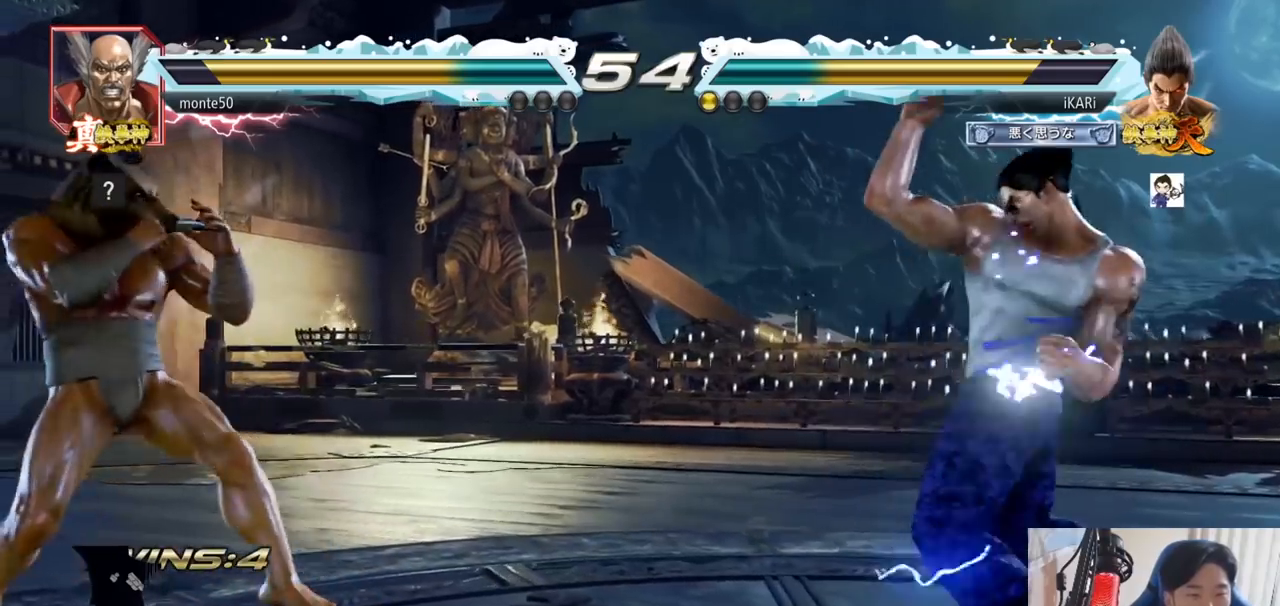
{"buttons": [], "left_stick": "left", "events": [[250, "left_stick", "left"], [334, "left_stick", "down"], [450, "left_stick", "left"]]}
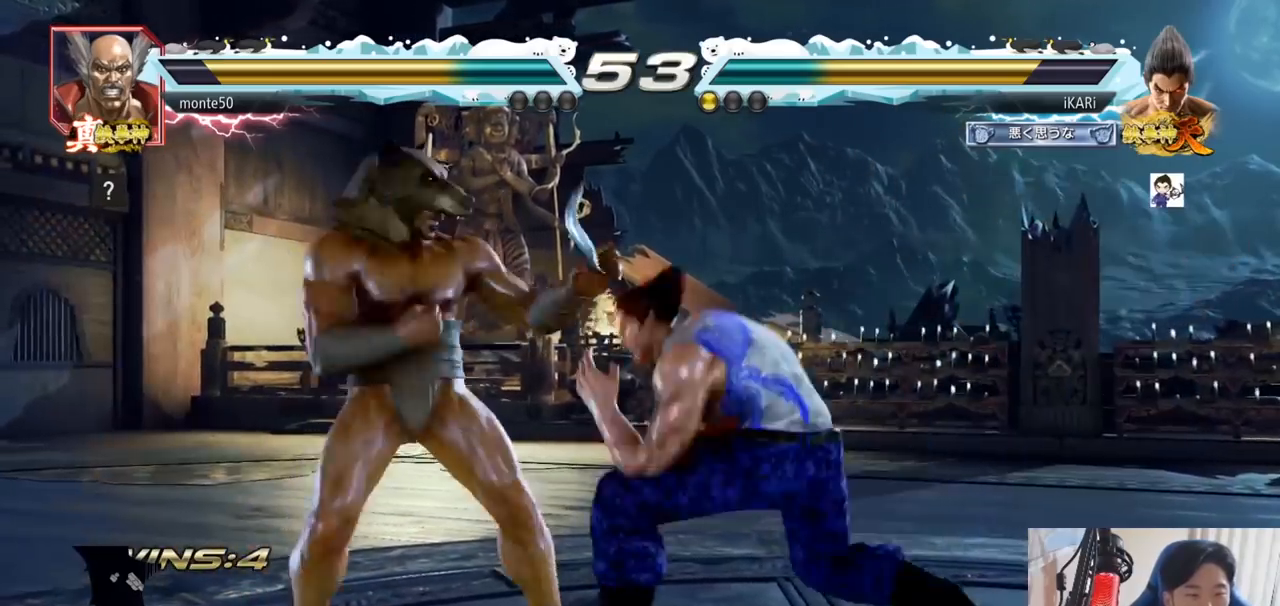
{"buttons": [], "left_stick": "down", "events": [[100, "left_stick", "right"], [234, "left_stick", "left"], [317, "left_stick", "down-left"], [417, "left_stick", "left"], [501, "left_stick", "down"]]}
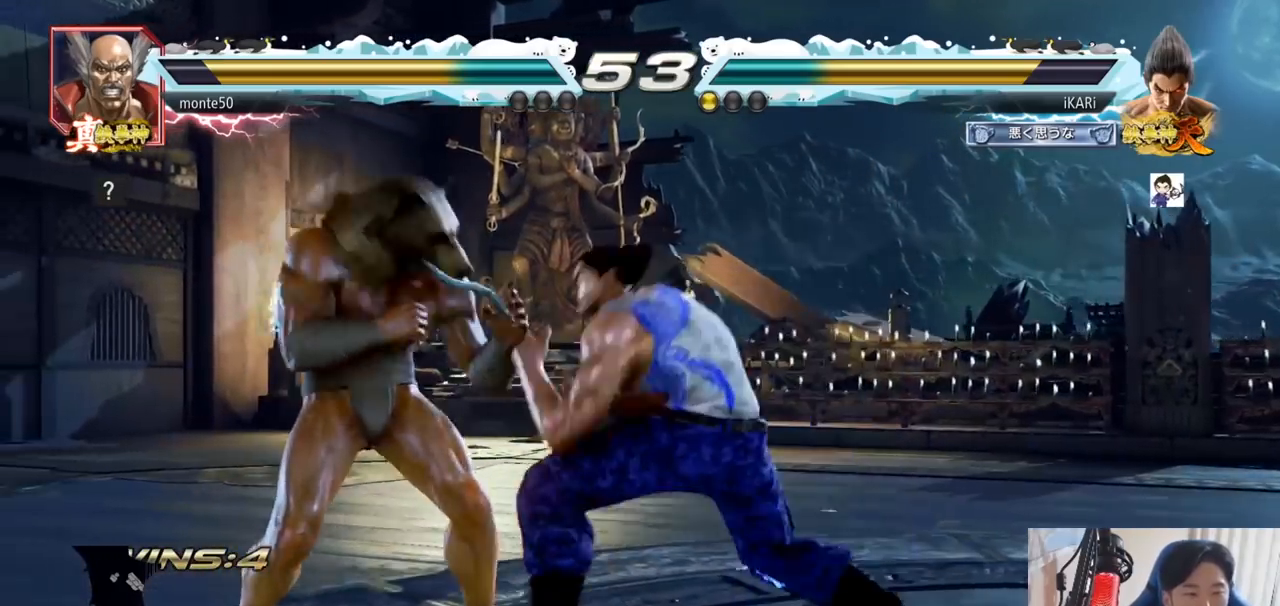
{"buttons": [], "left_stick": "left", "events": [[117, "left_stick", "left"], [183, "left_stick", "down"], [250, "left_stick", "center"], [350, "left_stick", "down"], [417, "left_stick", "center"], [467, "left_stick", "left"]]}
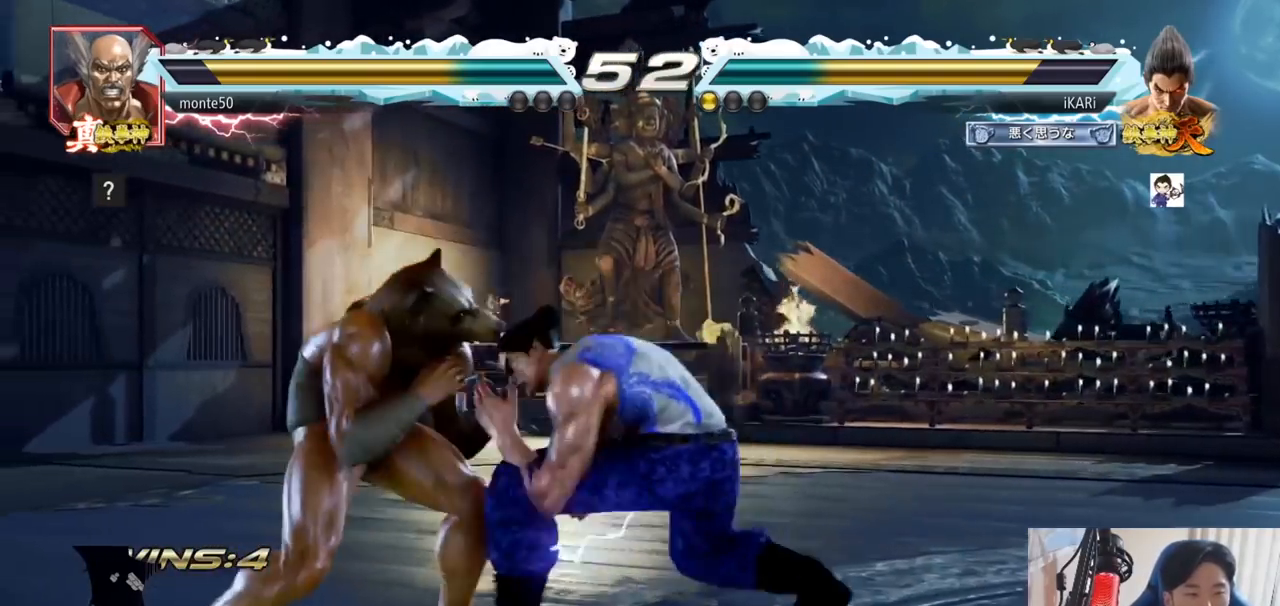
{"buttons": [], "left_stick": "left", "events": [[17, "CROSS", "down"], [50, "TRIANGLE", "down"], [67, "CROSS", "up"], [100, "TRIANGLE", "up"], [117, "left_stick", "center"], [234, "left_stick", "left"]]}
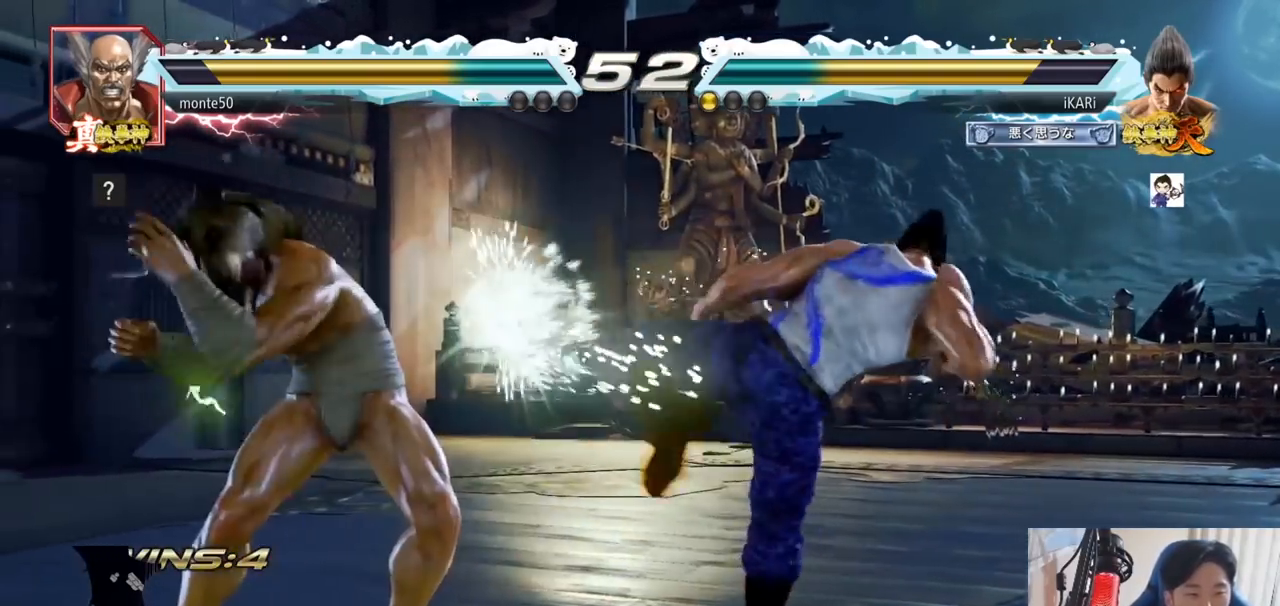
{"buttons": [], "left_stick": "center", "events": [[17, "left_stick", "center"], [300, "CIRCLE", "down"], [350, "CIRCLE", "up"], [417, "TRIANGLE", "down"], [467, "TRIANGLE", "up"]]}
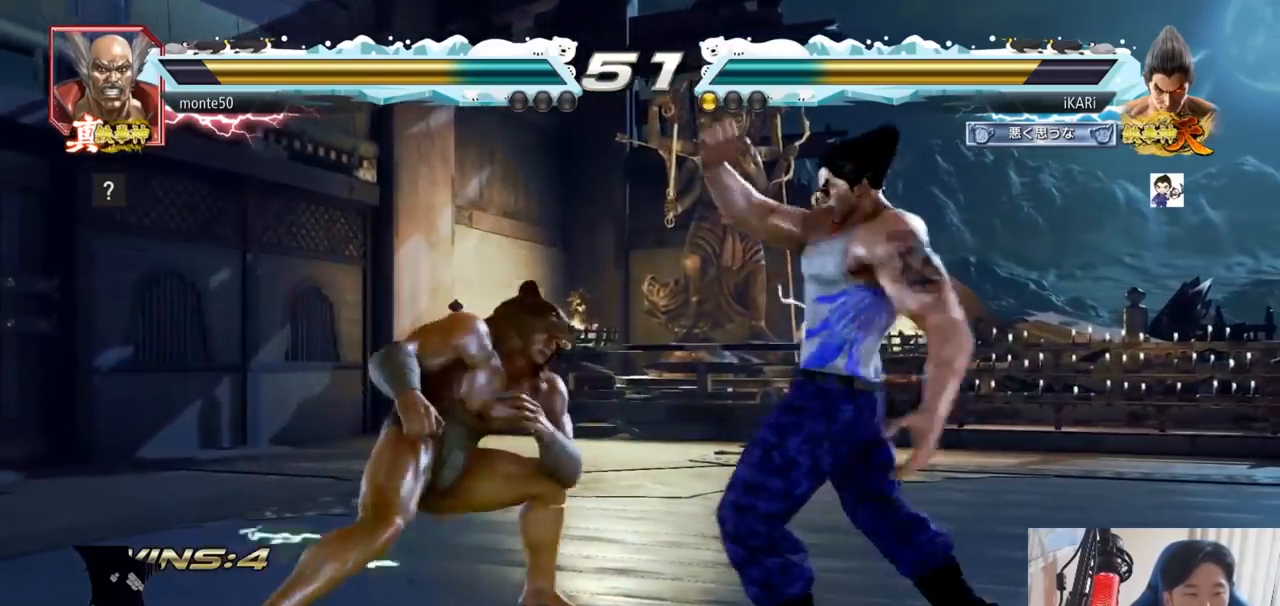
{"buttons": [], "left_stick": "right", "events": [[301, "left_stick", "right"]]}
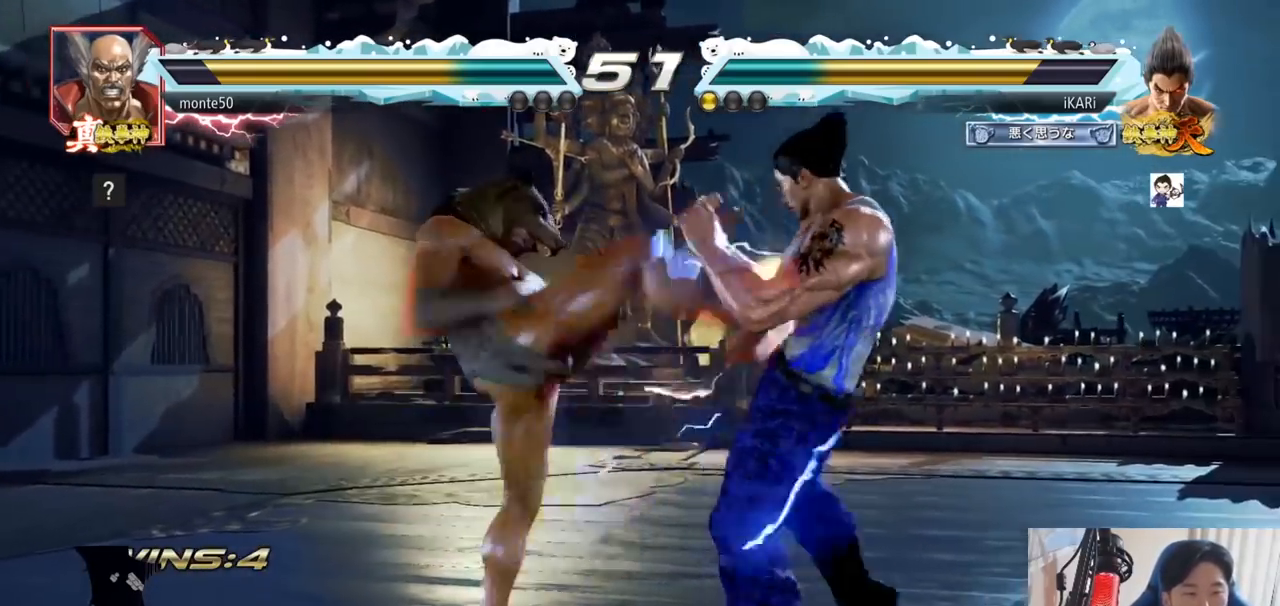
{"buttons": [], "left_stick": "center", "events": [[267, "left_stick", "center"], [317, "TRIANGLE", "down"], [334, "SQUARE", "down"], [450, "SQUARE", "up"], [467, "TRIANGLE", "up"]]}
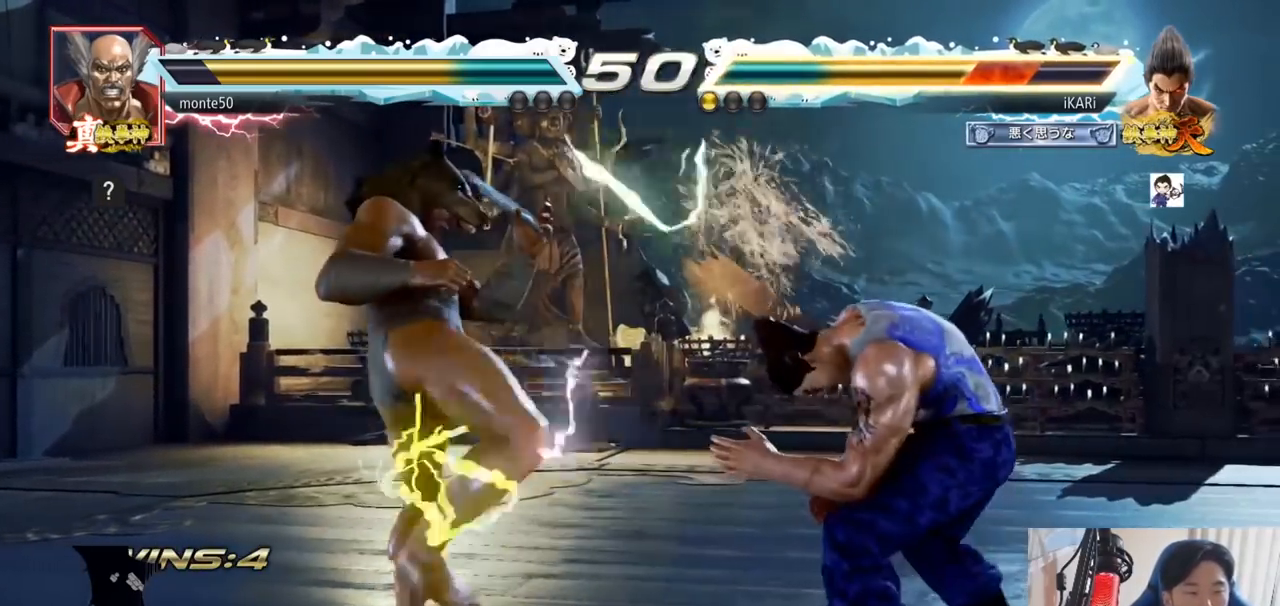
{"buttons": [], "left_stick": "right", "events": [[317, "left_stick", "left"], [401, "left_stick", "center"], [451, "left_stick", "right"]]}
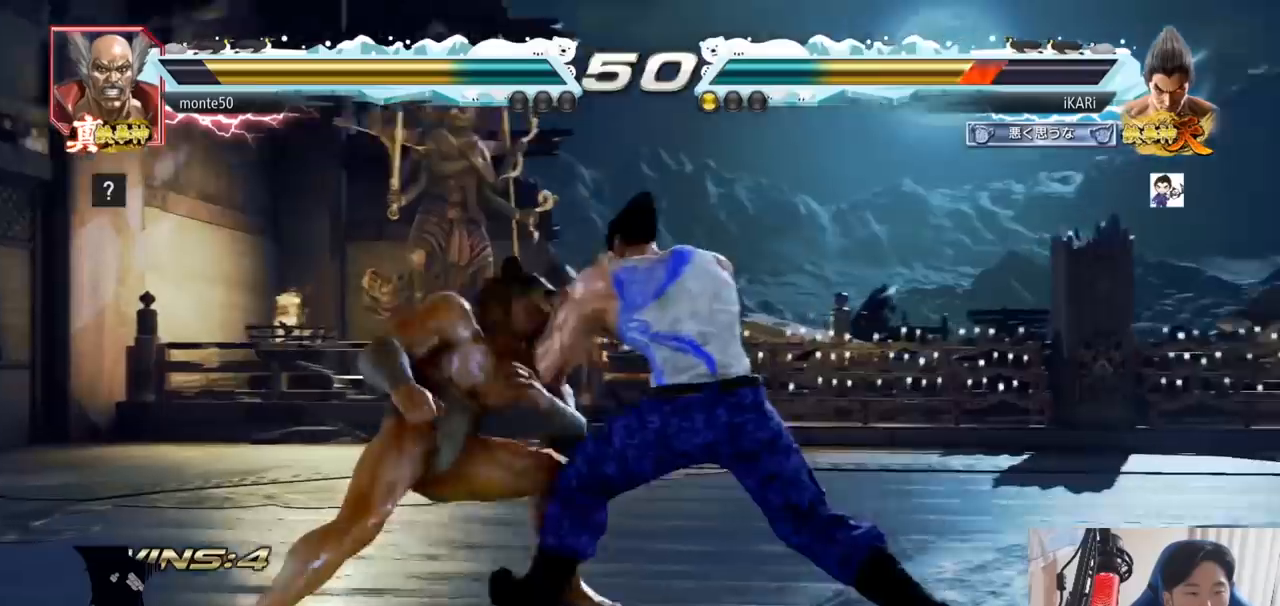
{"buttons": [], "left_stick": "center", "events": [[117, "left_stick", "center"], [183, "left_stick", "right"], [267, "left_stick", "center"], [417, "left_stick", "up"], [467, "left_stick", "center"]]}